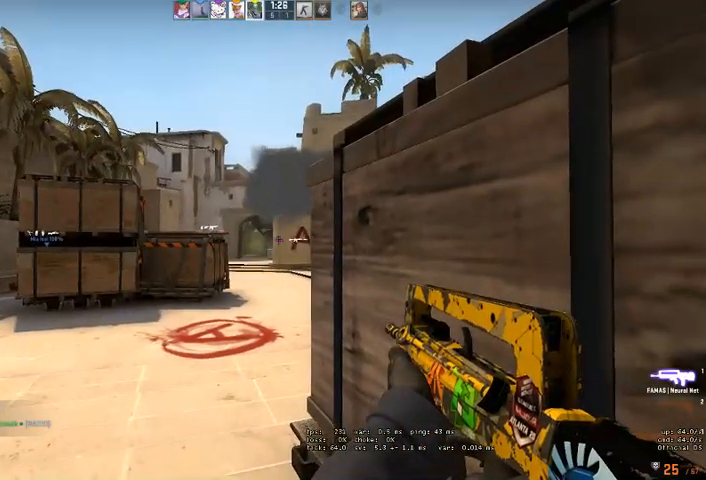
Gameplay with keyboard and mouse; each line is a JSON object with the keys and mouse buttons held at the frame after it. "events" lists presses ("down") and releases ("up") of "a", "ctrl", "d", "e", "q", "s", "shift", "space", "w", "mouse_left", "mouse_wheel", "mouse_right" and "mouse_mb4" between this image and that frame as [ms after this image, input, new state], when the widget could be followed in between. "mouse_left", "mouse_wheel", "mouse_right", "mouse_mb4" = the "left", "wheel", "right", "mb4" buttons of the "mouse" list. No other keys are recorded. "wheel" means that the mouse wheel is clicked or scrolled. Mouse movement is not recorded. Not read: mouse_mb5.
{"keys": ["ctrl"], "mouse": [], "events": []}
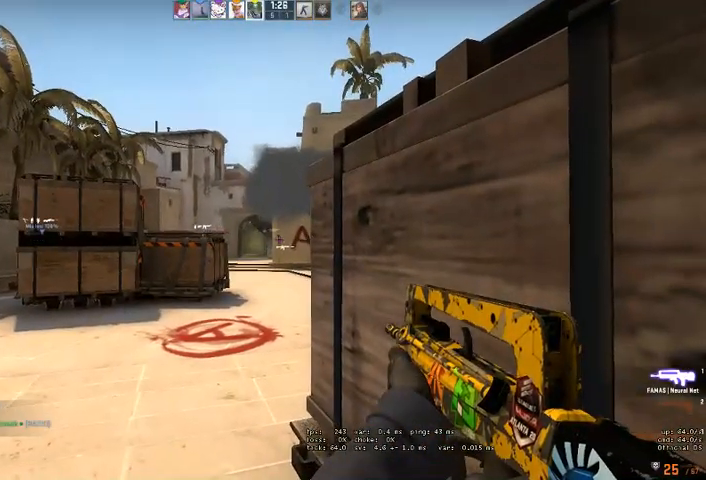
{"keys": ["ctrl"], "mouse": [], "events": []}
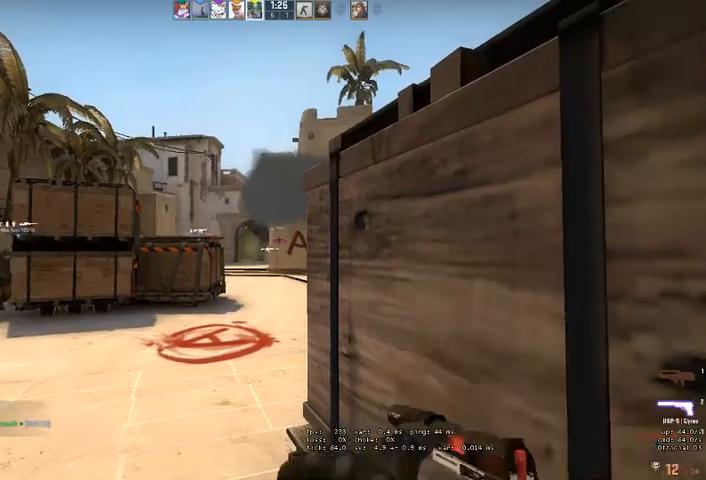
{"keys": ["ctrl"], "mouse": [], "events": [[167, "q", "down"], [267, "q", "up"]]}
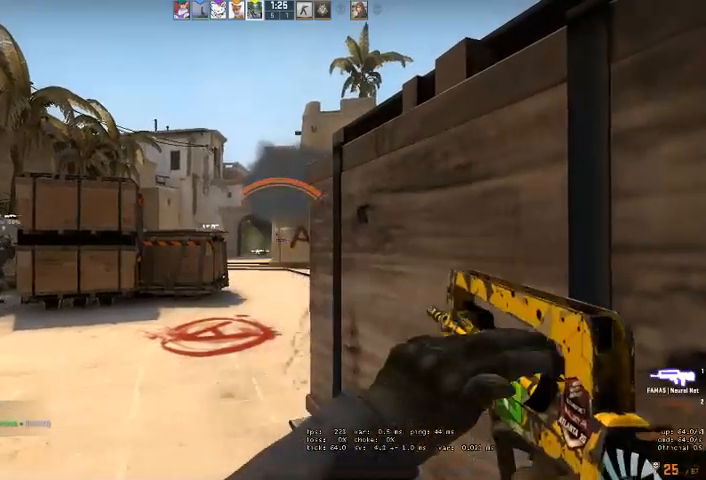
{"keys": ["ctrl"], "mouse": []}
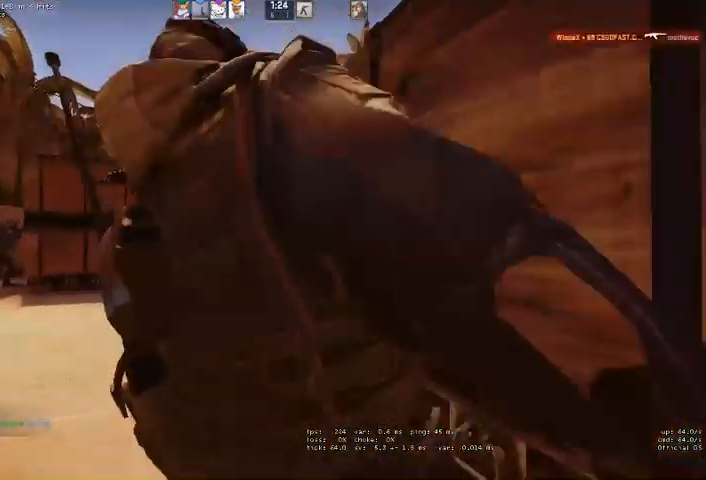
{"keys": [], "mouse": [], "events": [[134, "ctrl", "up"]]}